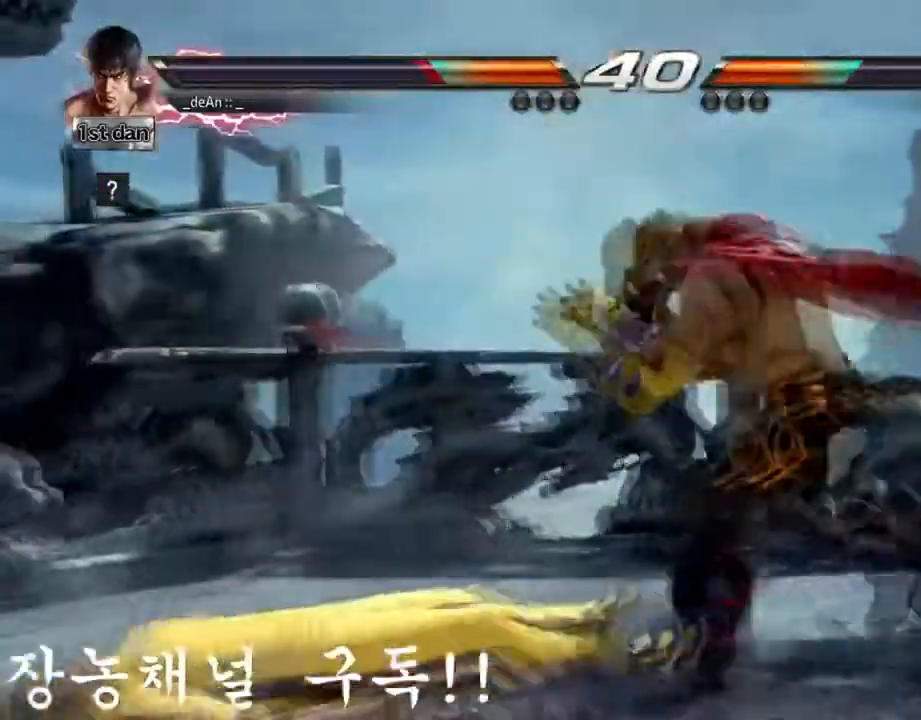
Gameplay with a controller (arcade stick); each line is a JSON object with the inputs held at the frame after it. "events" lists button and stick changes between this image and that frame as [ms after this image, input, new state], when the widget could be followed in between. Not read: L3 R3.
{"buttons": [], "left_stick": "center", "events": []}
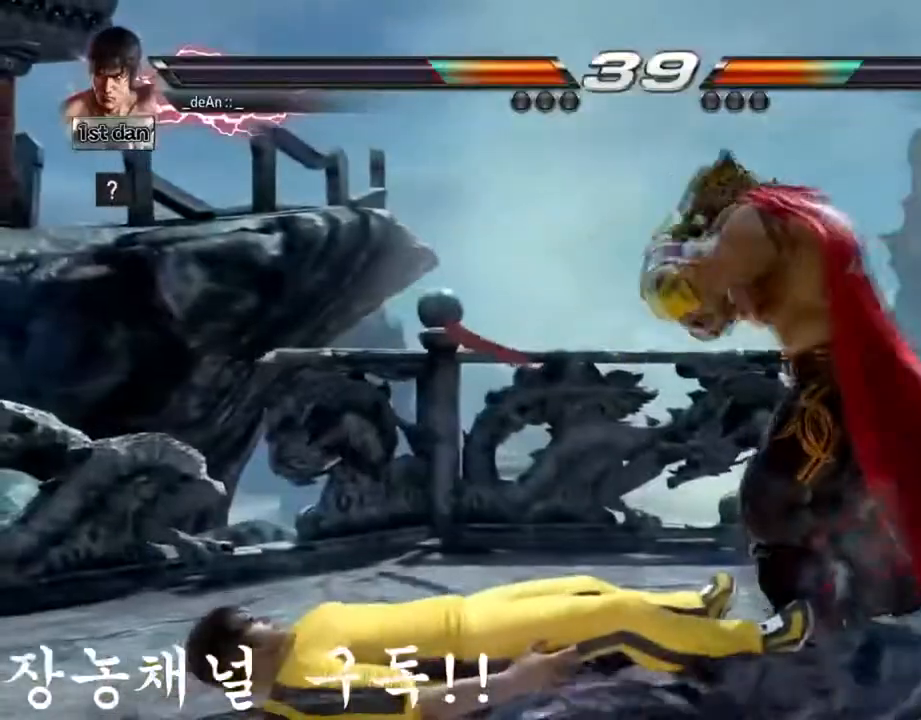
{"buttons": ["CIRCLE"], "left_stick": "center", "events": [[134, "CIRCLE", "down"], [217, "CIRCLE", "up"], [267, "CIRCLE", "down"], [351, "CIRCLE", "up"], [401, "CIRCLE", "down"]]}
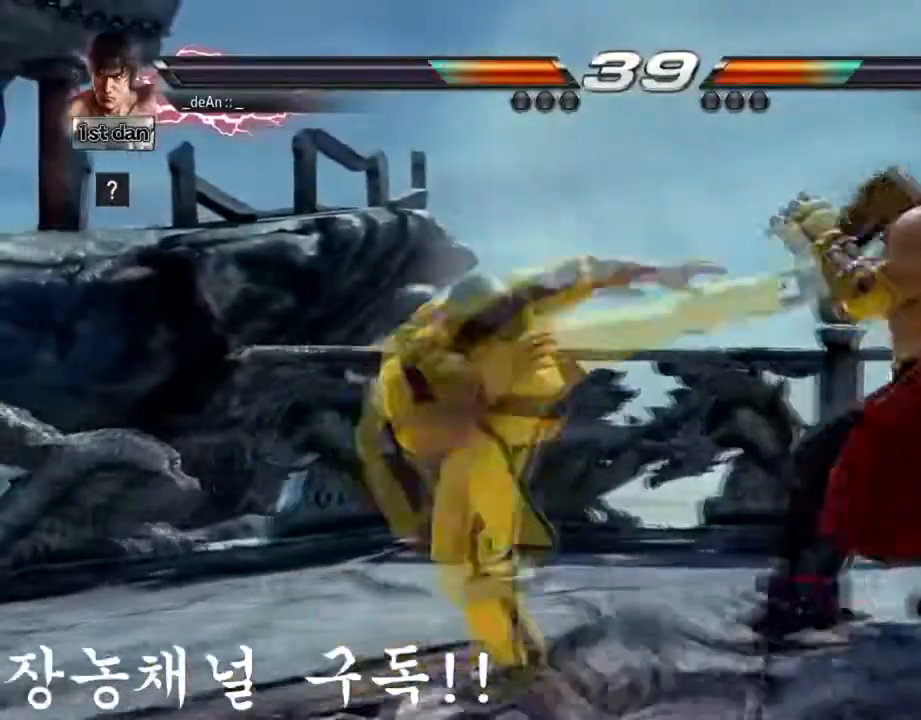
{"buttons": [], "left_stick": "down-left", "events": [[167, "left_stick", "left"], [217, "CIRCLE", "up"], [484, "left_stick", "down-left"]]}
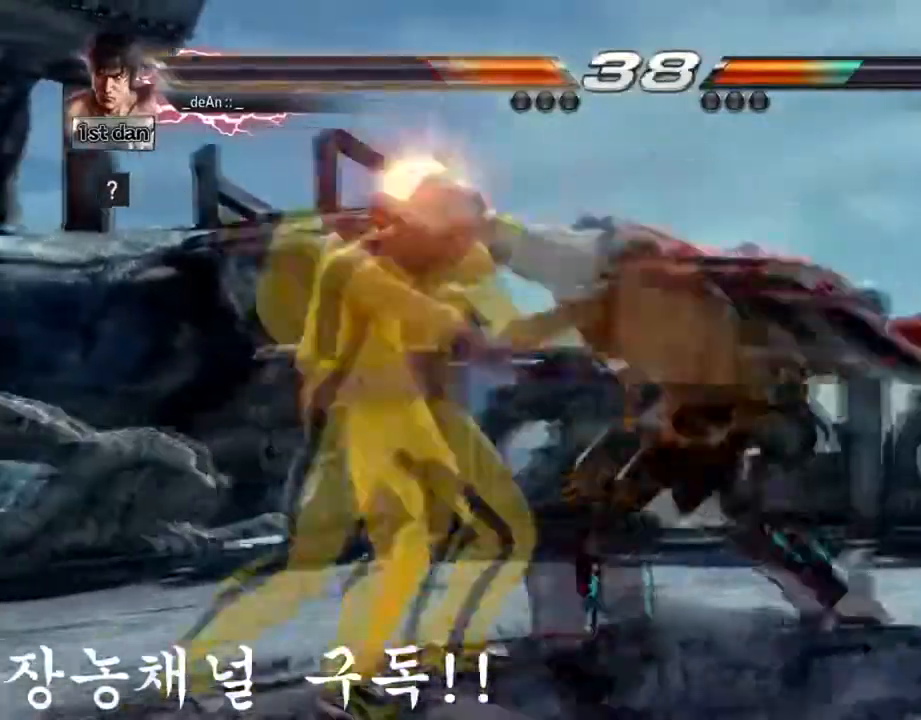
{"buttons": [], "left_stick": "center", "events": [[351, "left_stick", "down"], [451, "left_stick", "center"]]}
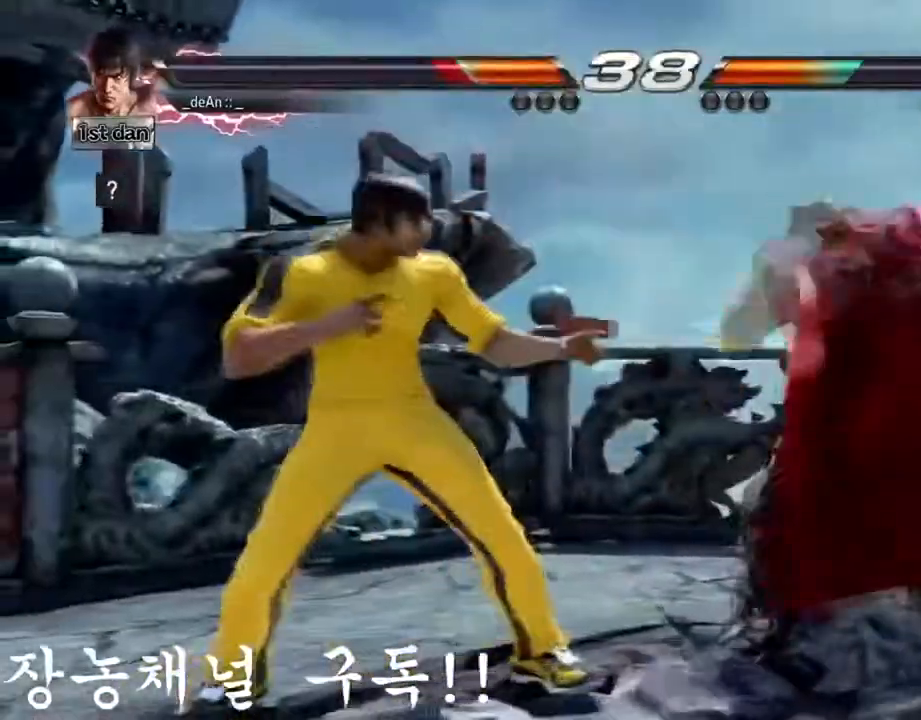
{"buttons": [], "left_stick": "left", "events": [[33, "left_stick", "left"]]}
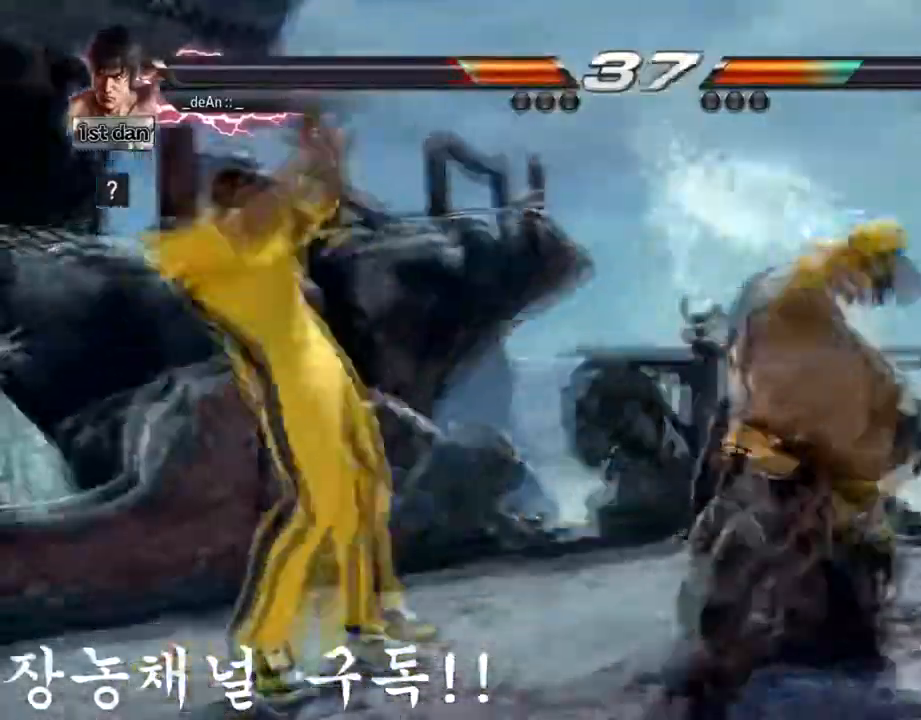
{"buttons": [], "left_stick": "left", "events": [[101, "TRIANGLE", "down"], [184, "TRIANGLE", "up"], [334, "TRIANGLE", "down"], [484, "TRIANGLE", "up"]]}